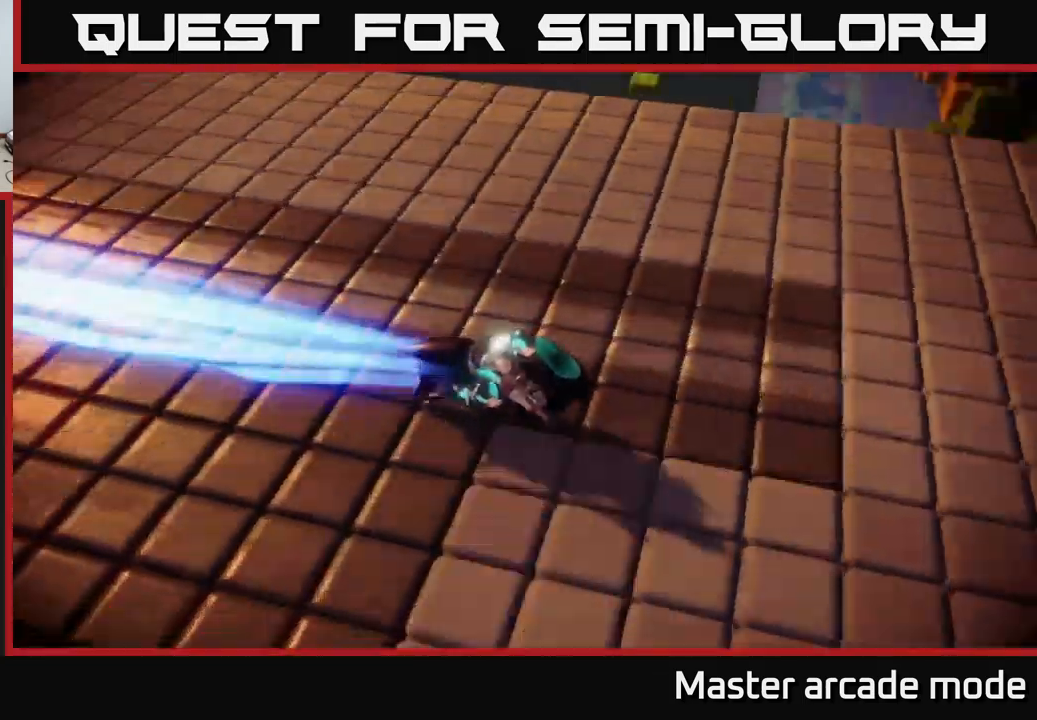
Gameplay with a controller (Xbox layout); each line is a JSON object with the inputs held at the frame after it. "events" lists button and stick changes between this image and that frame as [ms after this image, input, new state], when the widget could be followed in between. Not read: L3.
{"buttons": ["A"], "left_stick": "center", "right_stick": "center", "events": [[100, "A", "down"], [183, "A", "up"], [300, "A", "down"], [383, "A", "up"], [450, "A", "down"]]}
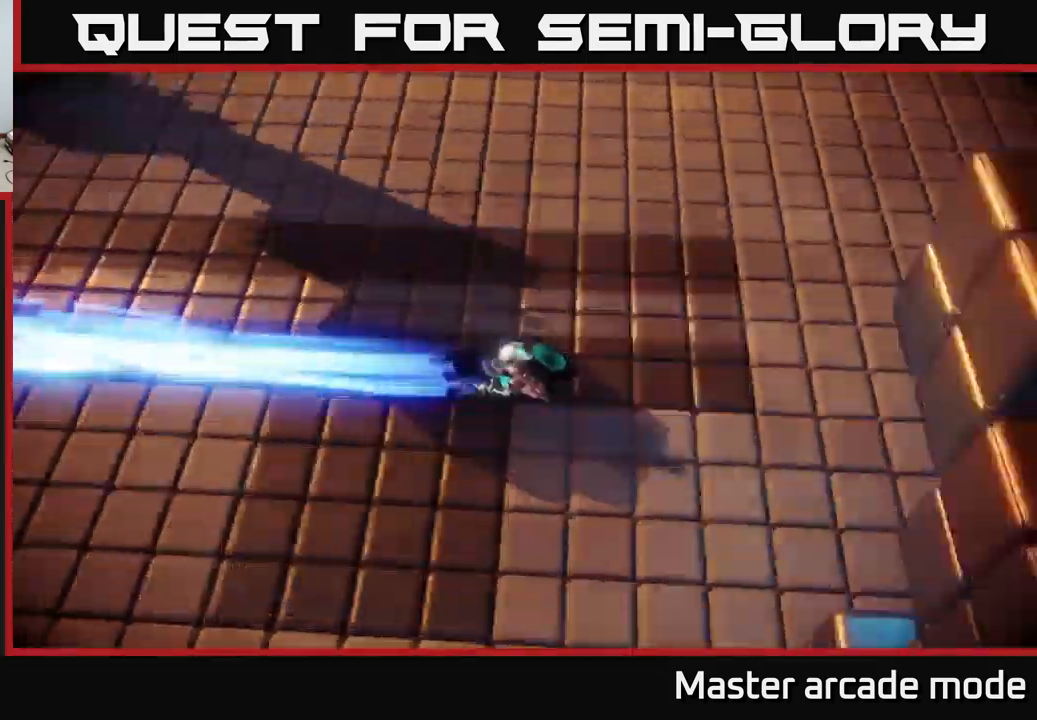
{"buttons": [], "left_stick": "center", "right_stick": "center", "events": [[83, "A", "up"], [200, "A", "down"], [283, "A", "up"]]}
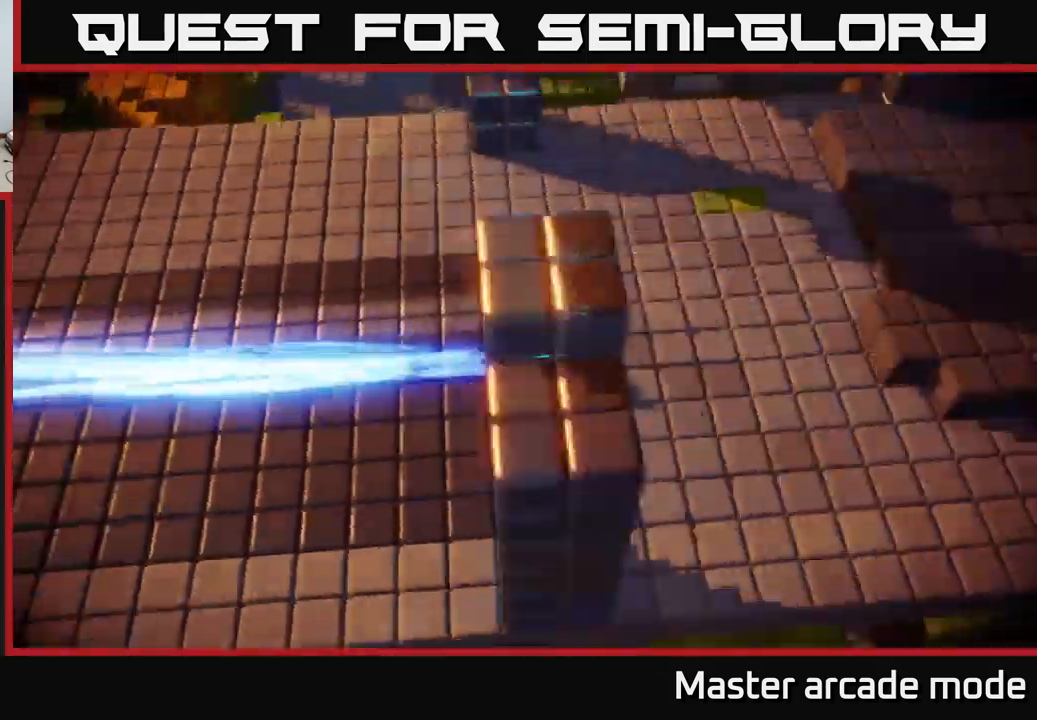
{"buttons": [], "left_stick": "center", "right_stick": "up", "events": [[17, "left_stick", "right"], [367, "left_stick", "center"], [450, "right_stick", "up"]]}
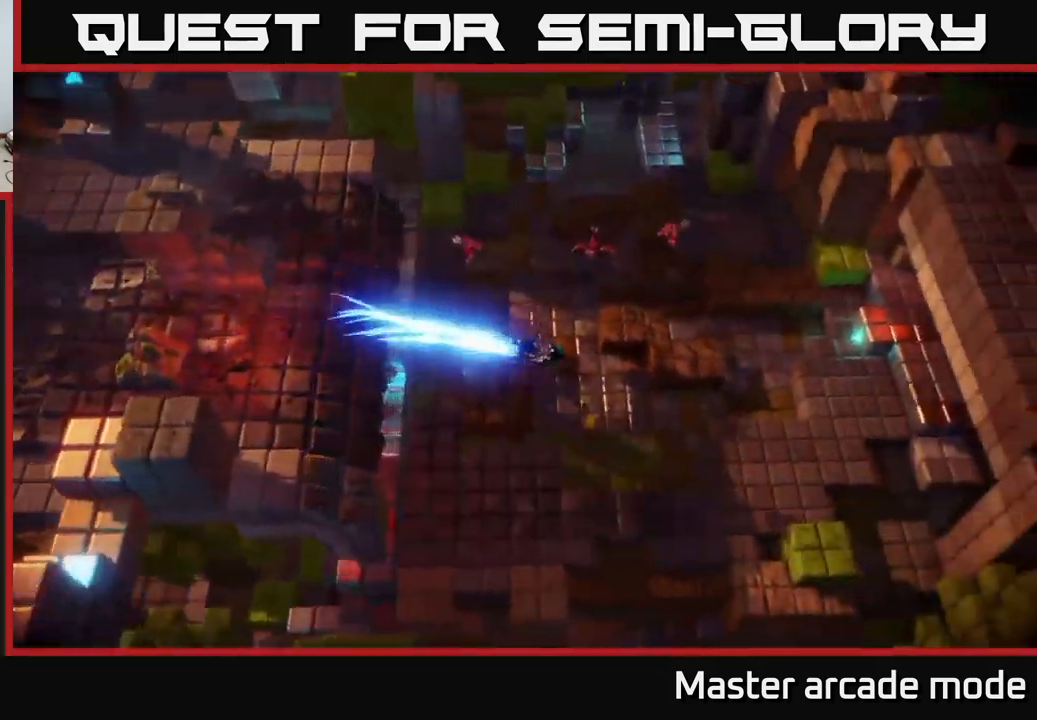
{"buttons": [], "left_stick": "center", "right_stick": "up-left", "events": [[83, "left_stick", "right"], [467, "right_stick", "up-left"], [500, "left_stick", "center"]]}
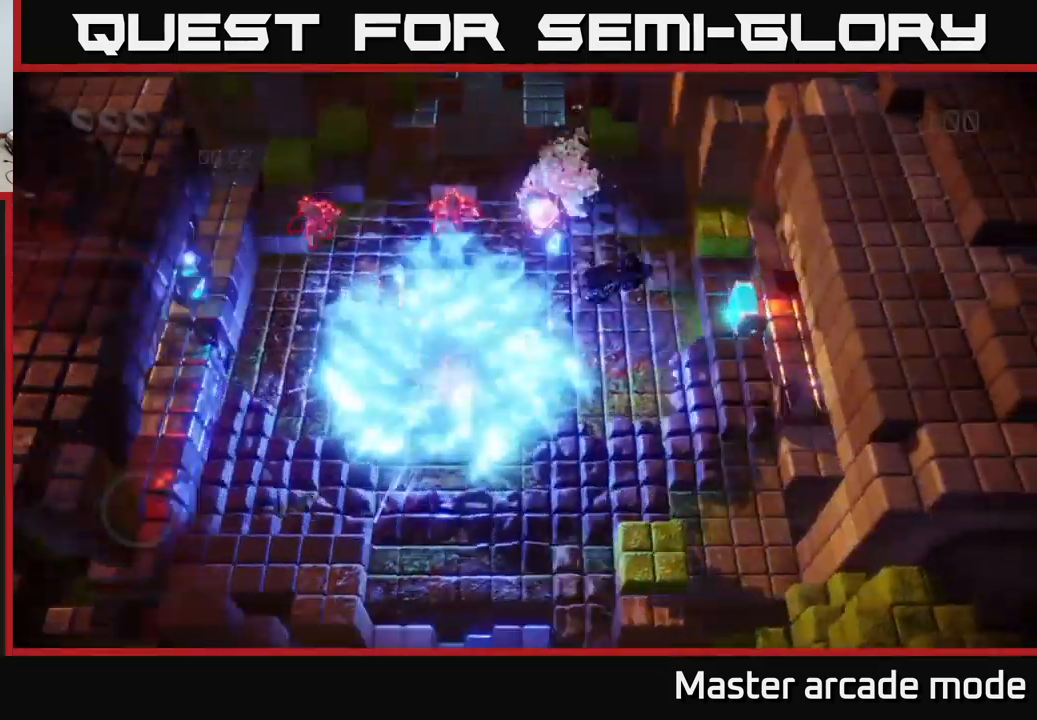
{"buttons": [], "left_stick": "right", "right_stick": "up", "events": [[33, "left_stick", "left"], [150, "left_stick", "down-left"], [300, "left_stick", "down-right"], [333, "right_stick", "up"], [383, "left_stick", "right"]]}
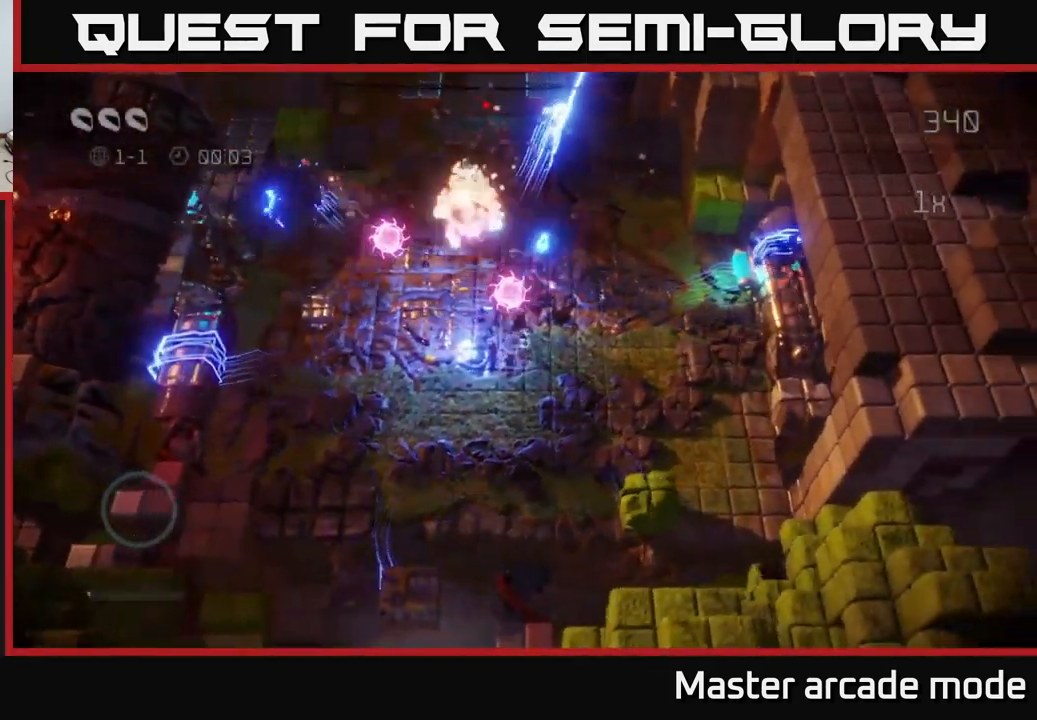
{"buttons": [], "left_stick": "up-right", "right_stick": "up", "events": [[17, "right_stick", "up-left"], [183, "right_stick", "up"], [233, "left_stick", "up-right"]]}
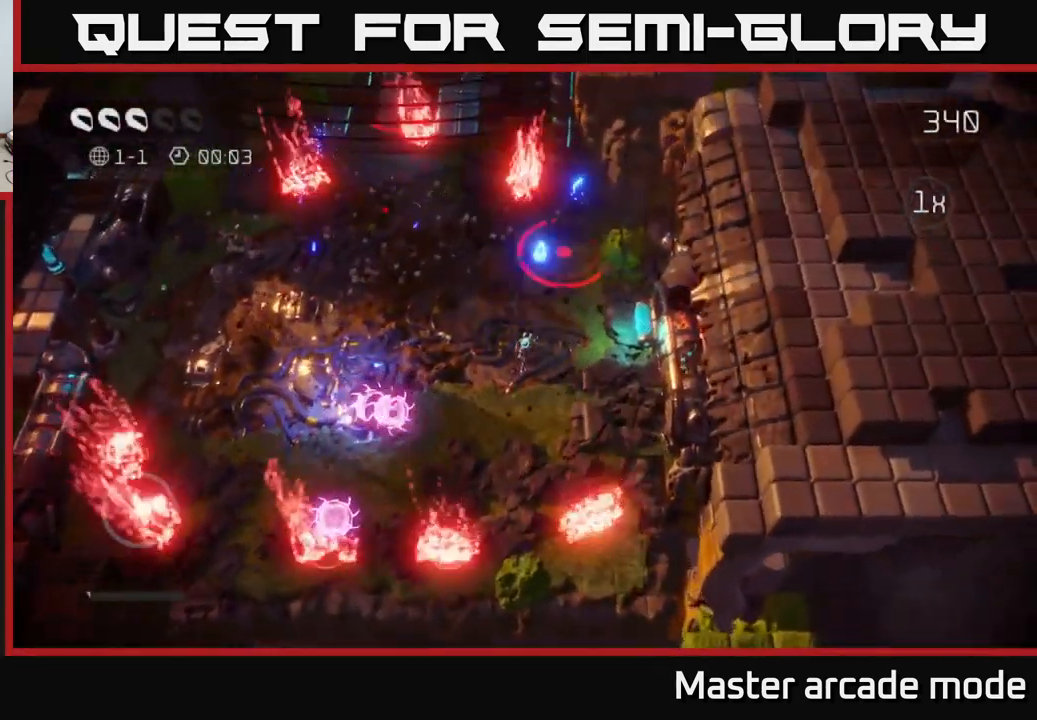
{"buttons": [], "left_stick": "down-right", "right_stick": "up-right", "events": [[250, "left_stick", "down"], [383, "left_stick", "down-right"], [400, "right_stick", "up-right"]]}
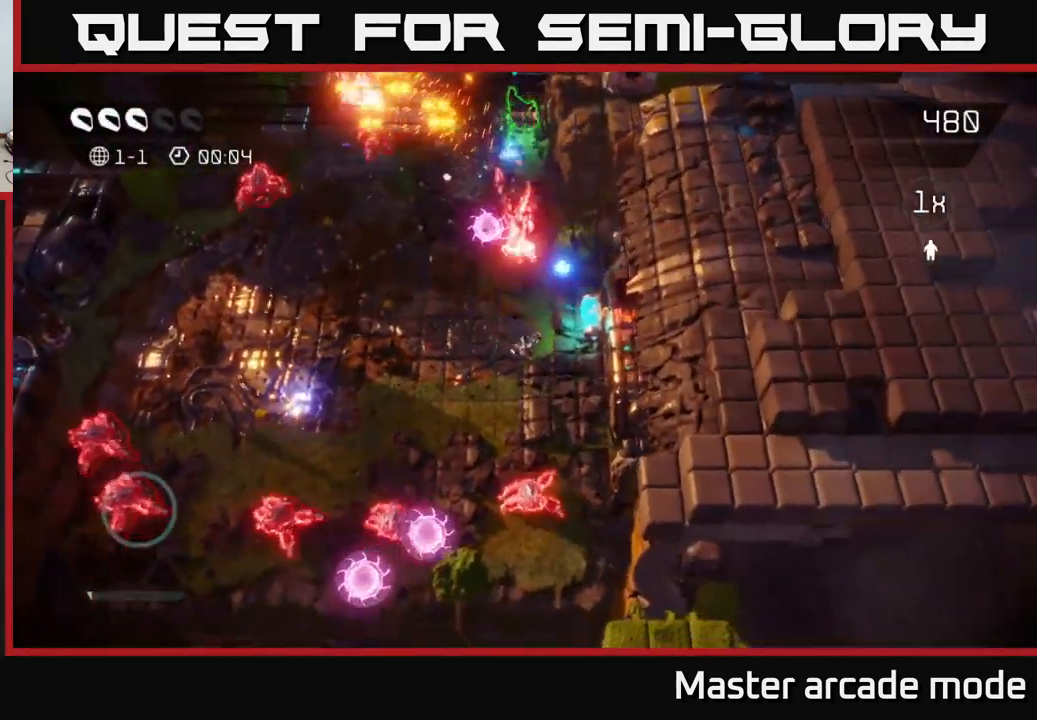
{"buttons": [], "left_stick": "up", "right_stick": "up", "events": [[117, "left_stick", "left"], [483, "right_stick", "up"], [500, "left_stick", "up"]]}
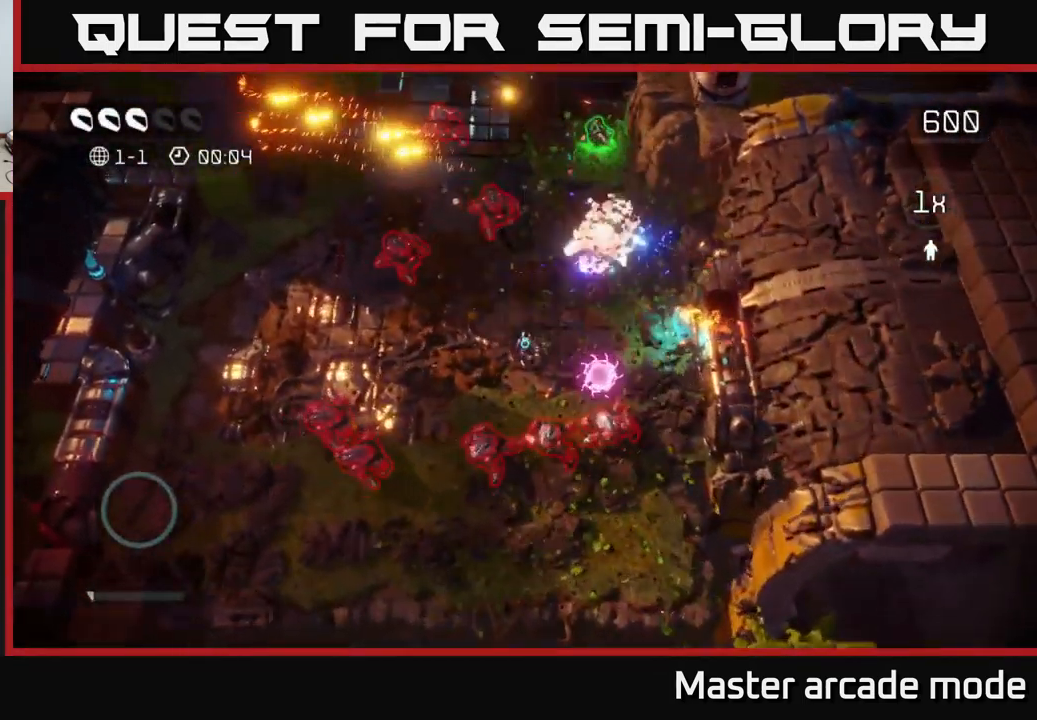
{"buttons": [], "left_stick": "up", "right_stick": "center", "events": [[117, "left_stick", "up-right"], [200, "right_stick", "center"], [250, "L2", "down"], [317, "left_stick", "up"], [400, "L2", "up"]]}
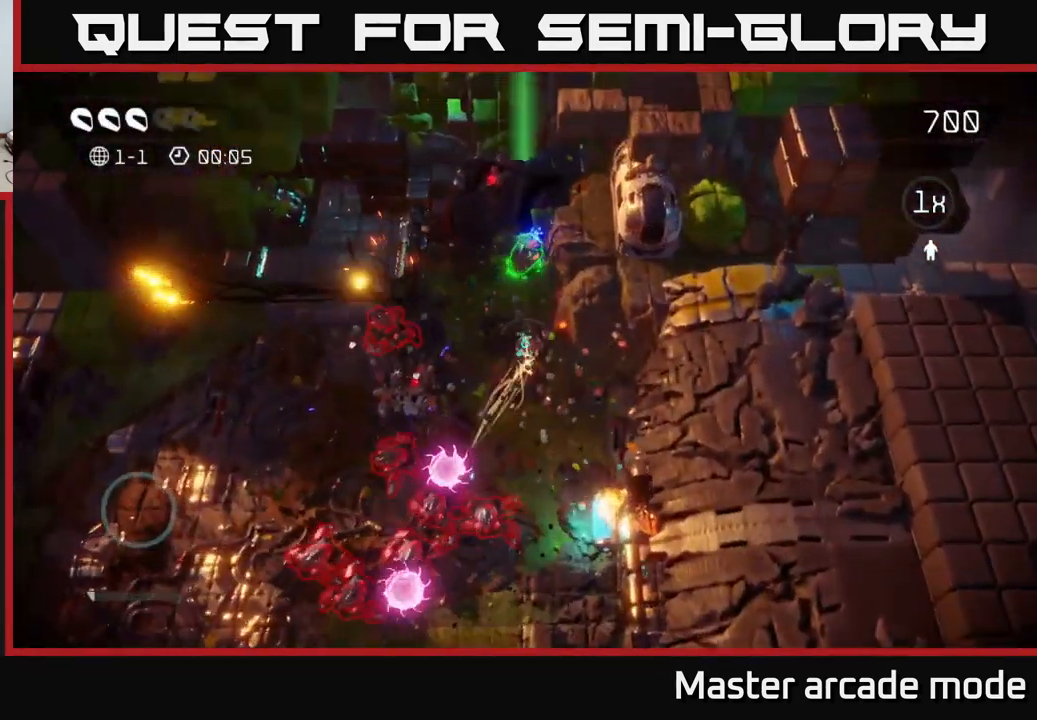
{"buttons": [], "left_stick": "up", "right_stick": "down-left", "events": [[284, "right_stick", "down-left"]]}
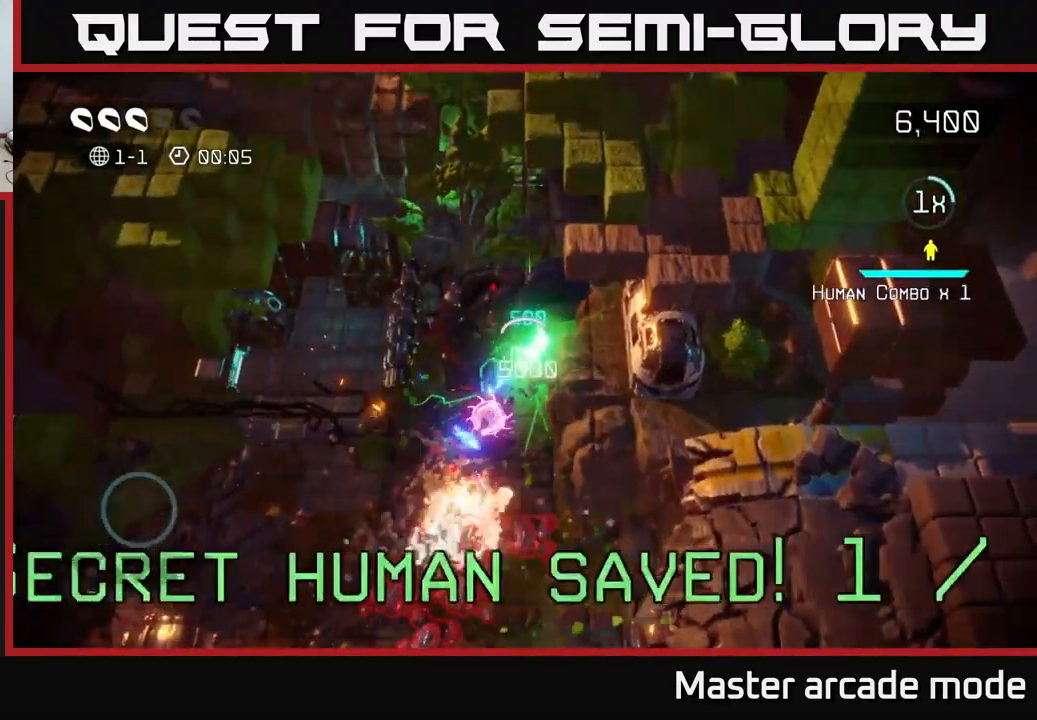
{"buttons": ["L2"], "left_stick": "down-left", "right_stick": "down", "events": [[67, "right_stick", "down"], [217, "left_stick", "down-left"], [234, "L2", "down"], [350, "L2", "up"], [400, "L2", "down"]]}
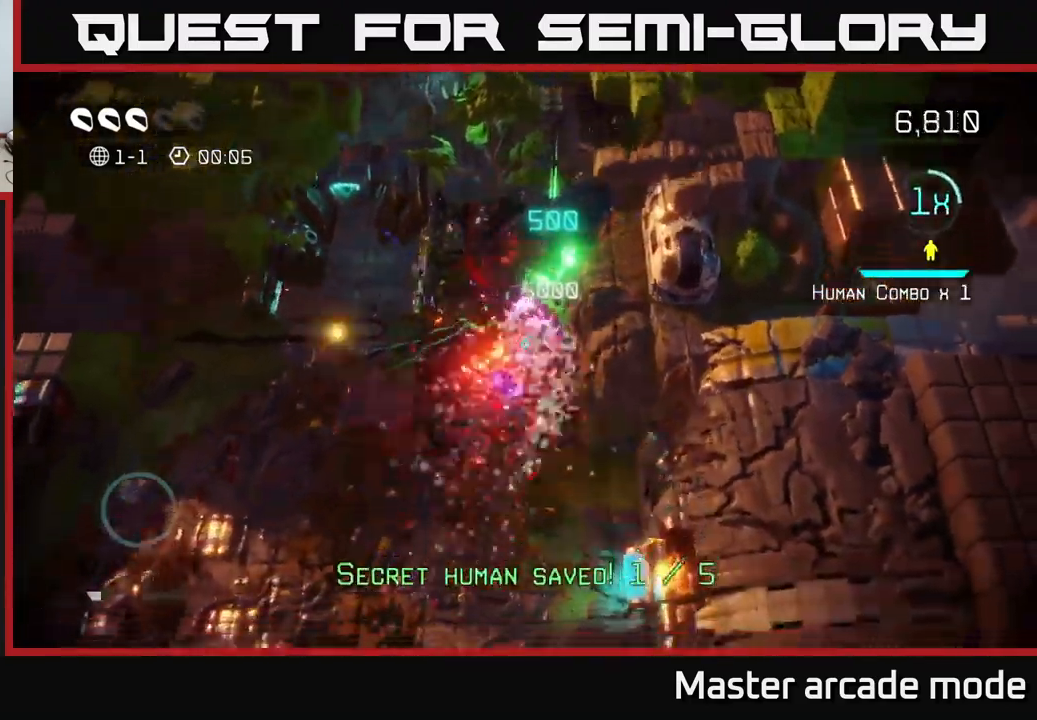
{"buttons": ["R2"], "left_stick": "down-left", "right_stick": "up-right", "events": [[17, "L2", "up"], [234, "right_stick", "right"], [367, "right_stick", "up-right"], [384, "R2", "down"]]}
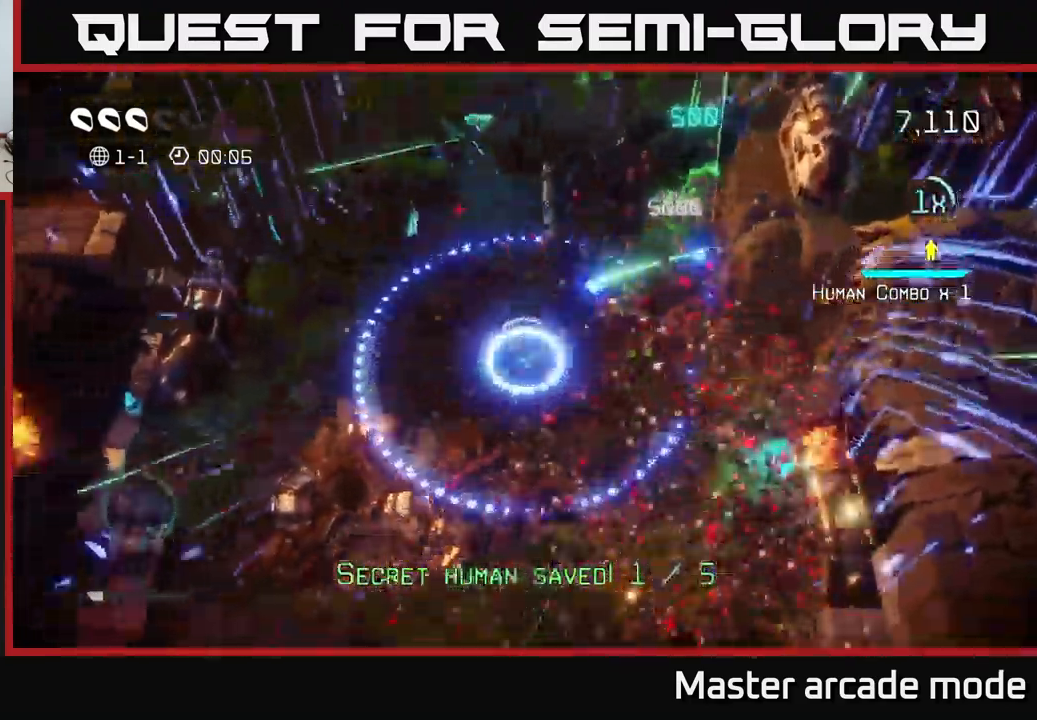
{"buttons": [], "left_stick": "down-right", "right_stick": "right", "events": [[117, "left_stick", "down"], [134, "R2", "up"], [384, "left_stick", "down-right"], [417, "right_stick", "right"]]}
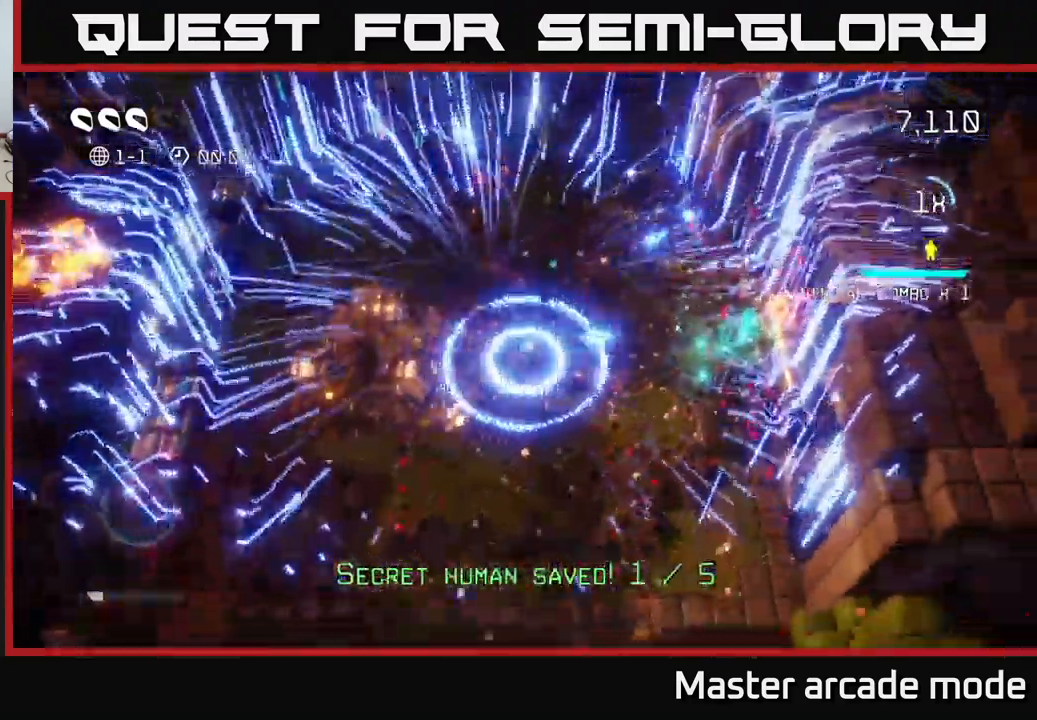
{"buttons": ["L2"], "left_stick": "down-left", "right_stick": "center", "events": [[150, "right_stick", "up-right"], [167, "left_stick", "right"], [334, "left_stick", "down"], [384, "left_stick", "down-left"], [417, "right_stick", "center"], [434, "L2", "down"]]}
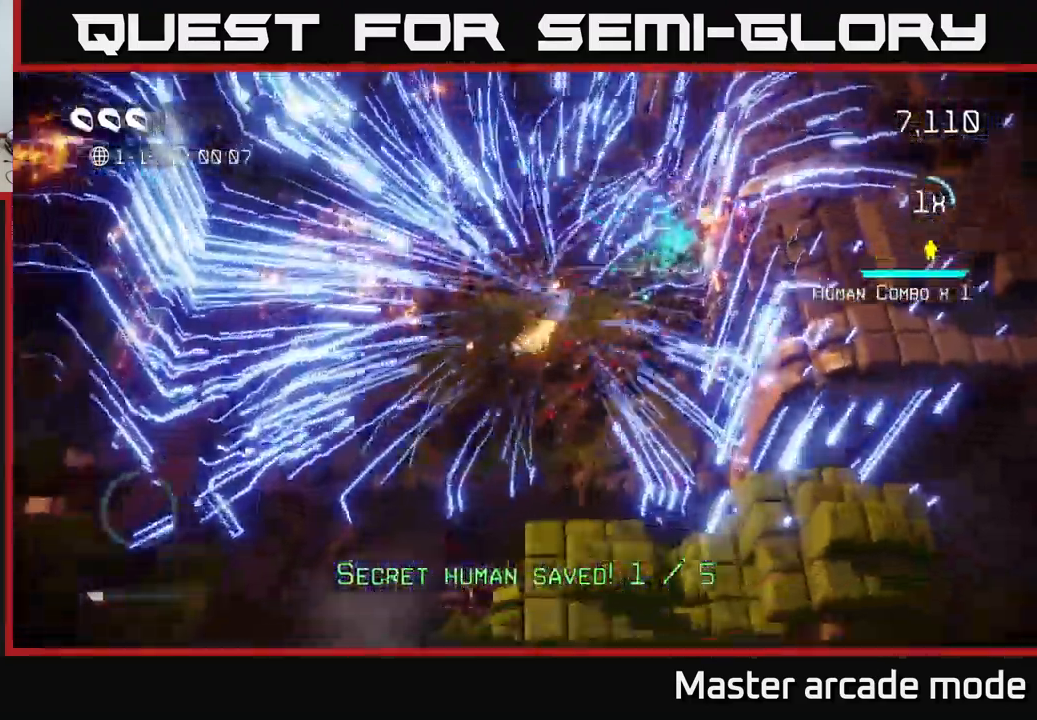
{"buttons": [], "left_stick": "center", "right_stick": "center", "events": [[84, "L2", "up"], [200, "left_stick", "center"]]}
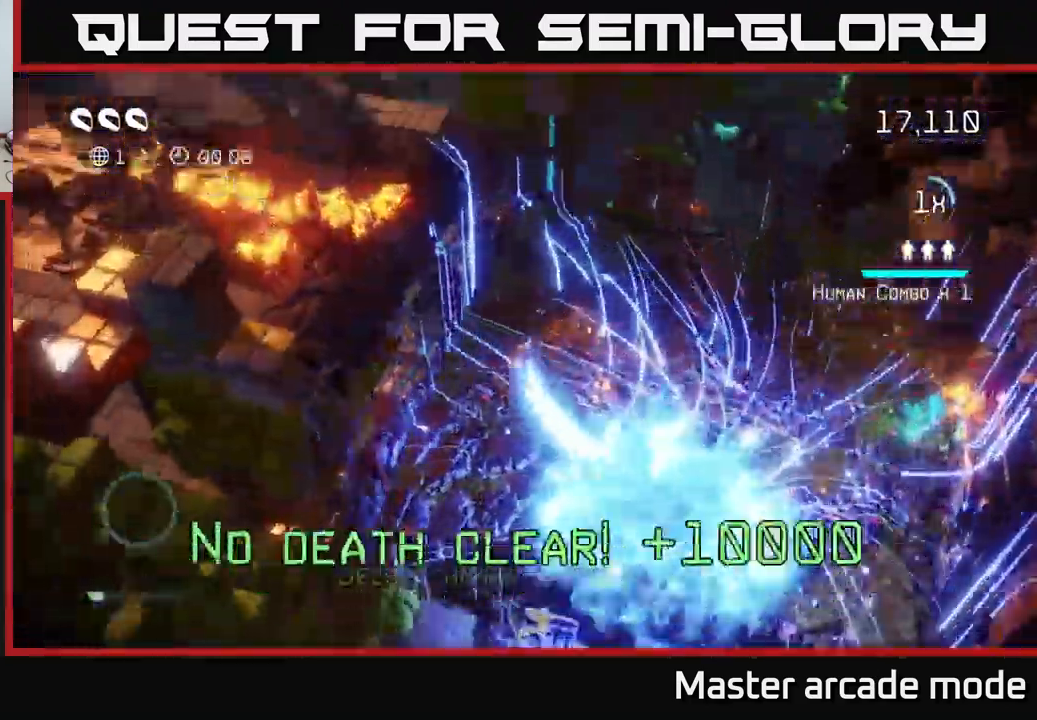
{"buttons": [], "left_stick": "center", "right_stick": "up", "events": [[34, "right_stick", "up"], [200, "right_stick", "up-right"], [484, "right_stick", "up"]]}
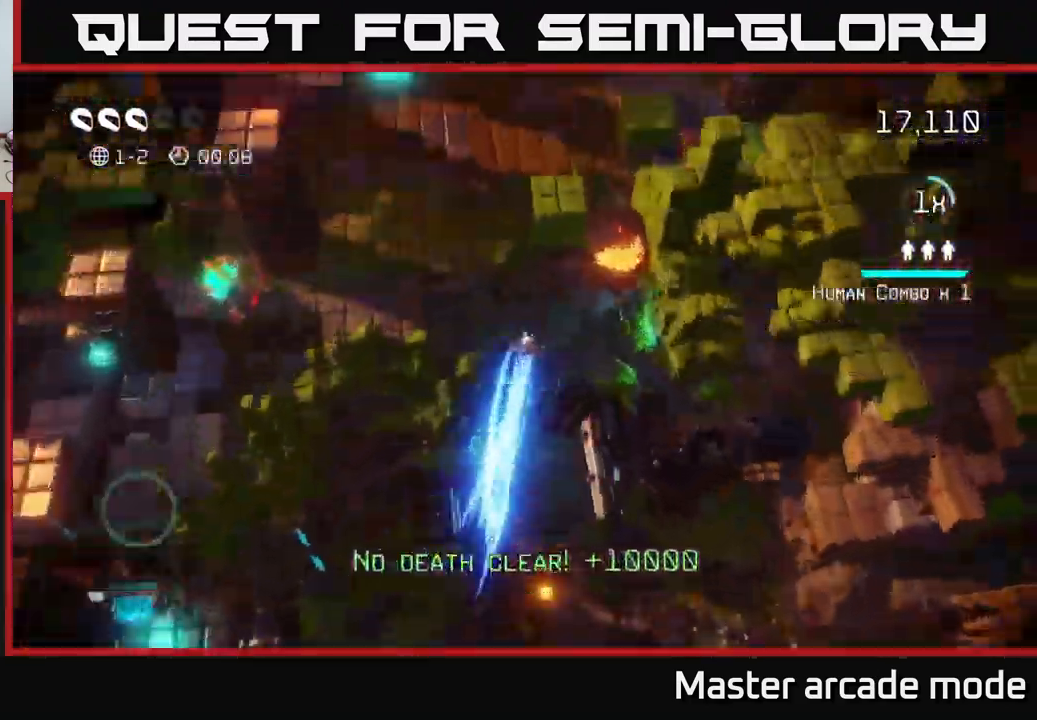
{"buttons": [], "left_stick": "down-left", "right_stick": "down-left", "events": [[117, "right_stick", "center"], [184, "left_stick", "up"], [267, "right_stick", "up-left"], [317, "left_stick", "right"], [400, "left_stick", "down-left"], [450, "right_stick", "down-left"]]}
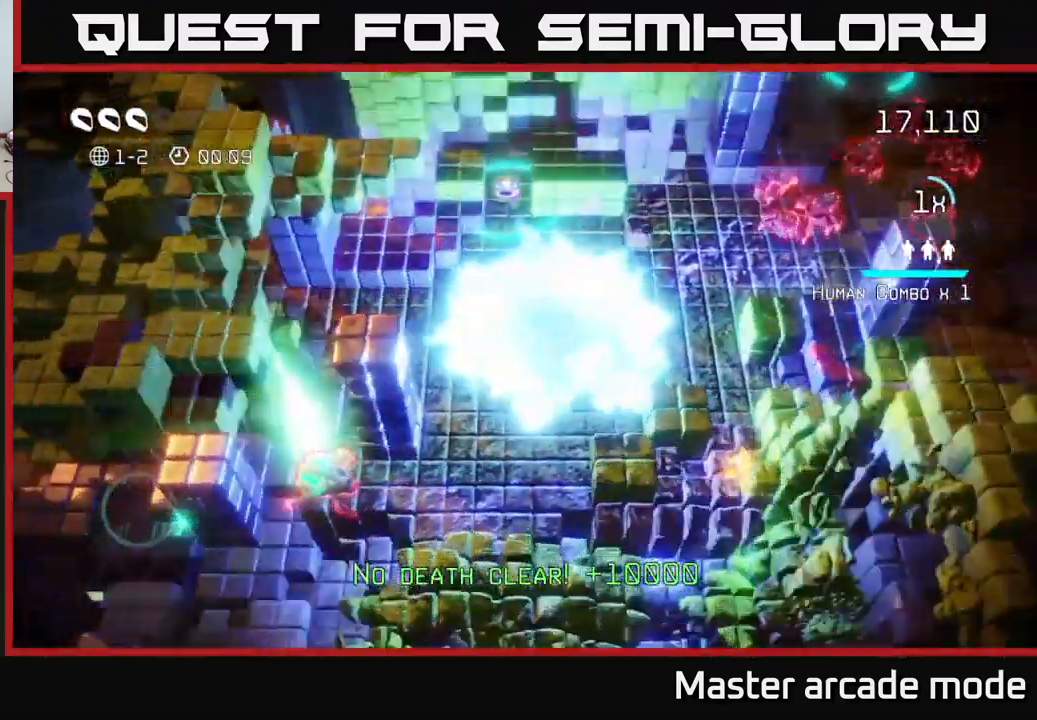
{"buttons": [], "left_stick": "center", "right_stick": "down-left", "events": [[384, "left_stick", "center"]]}
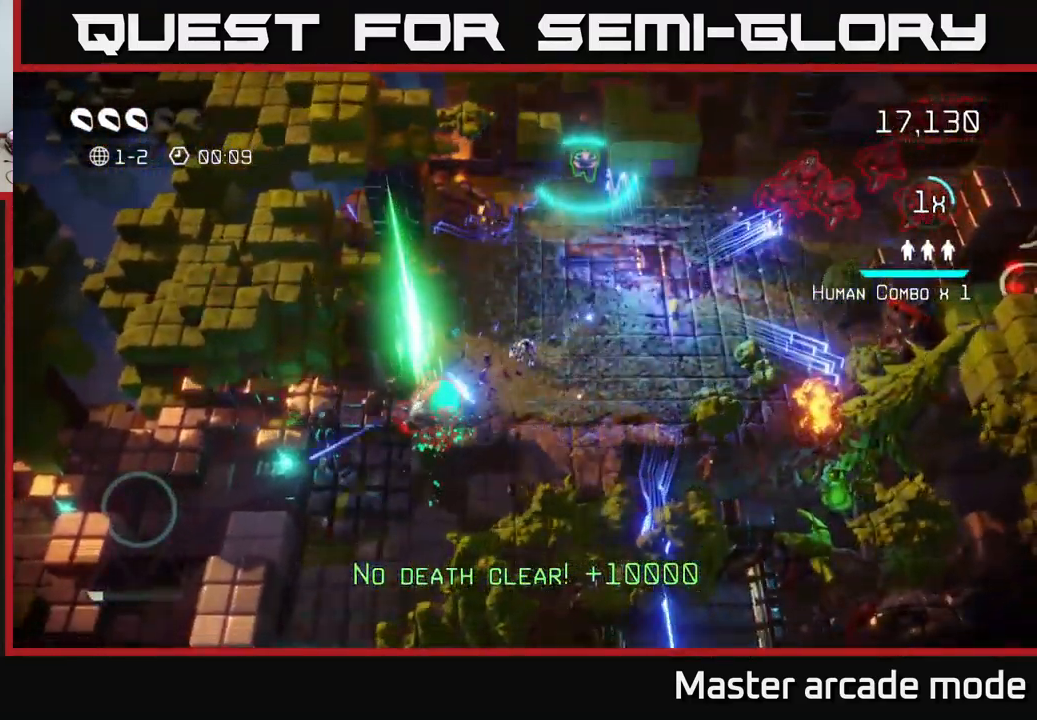
{"buttons": [], "left_stick": "left", "right_stick": "down-left", "events": [[100, "left_stick", "up-right"], [317, "left_stick", "up"], [500, "left_stick", "left"]]}
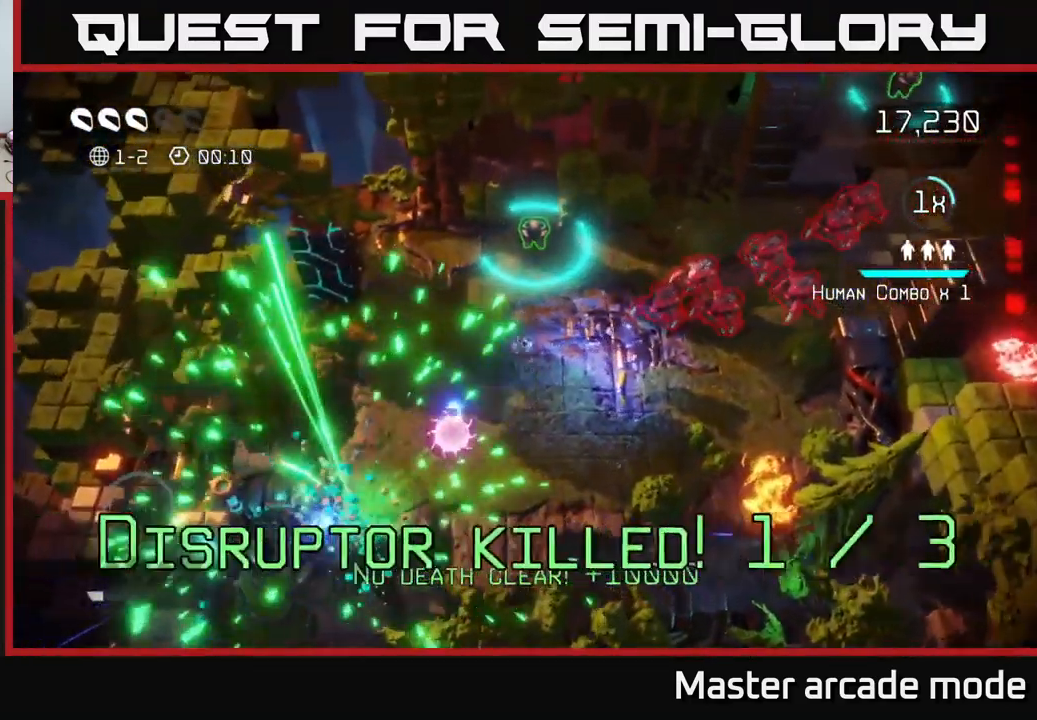
{"buttons": [], "left_stick": "down-left", "right_stick": "up", "events": [[84, "L2", "down"], [184, "right_stick", "up-left"], [217, "left_stick", "down-left"], [234, "L2", "up"], [317, "right_stick", "up"], [367, "left_stick", "down"], [484, "left_stick", "down-left"]]}
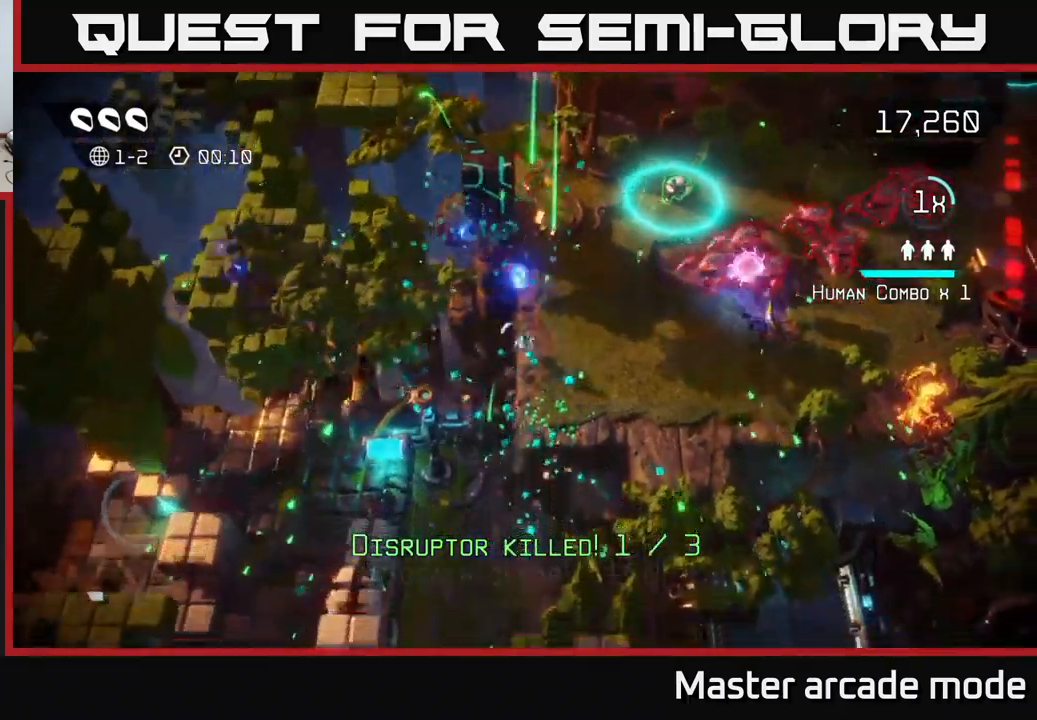
{"buttons": [], "left_stick": "right", "right_stick": "up-right", "events": [[133, "left_stick", "down"], [333, "left_stick", "right"], [350, "right_stick", "up-right"]]}
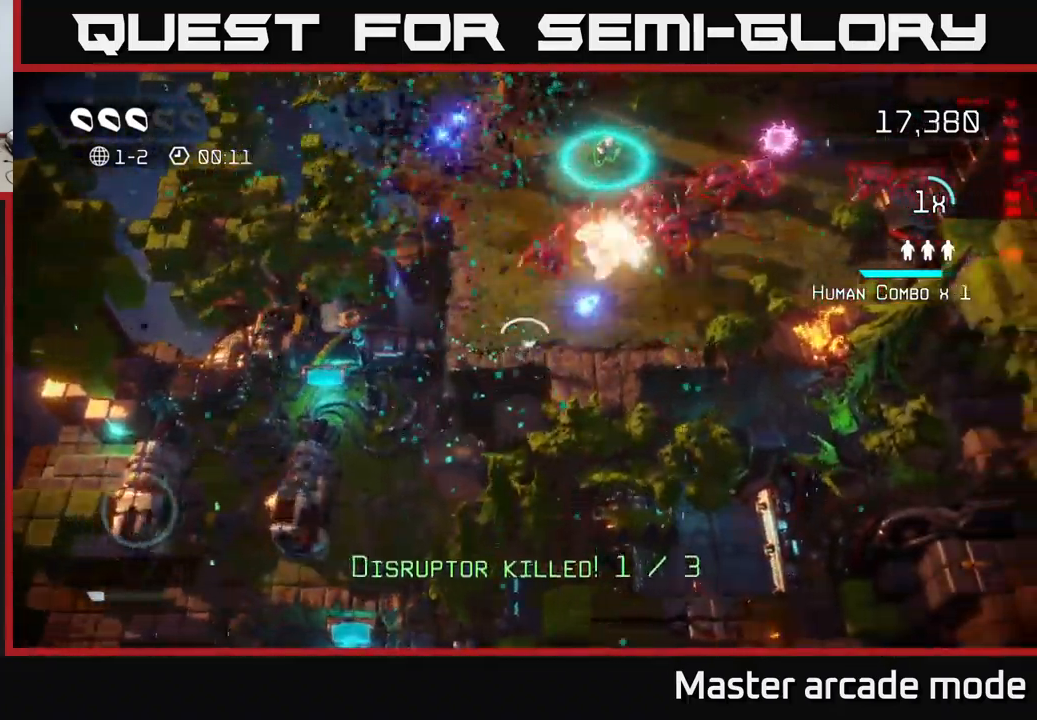
{"buttons": [], "left_stick": "right", "right_stick": "up", "events": [[33, "right_stick", "up"]]}
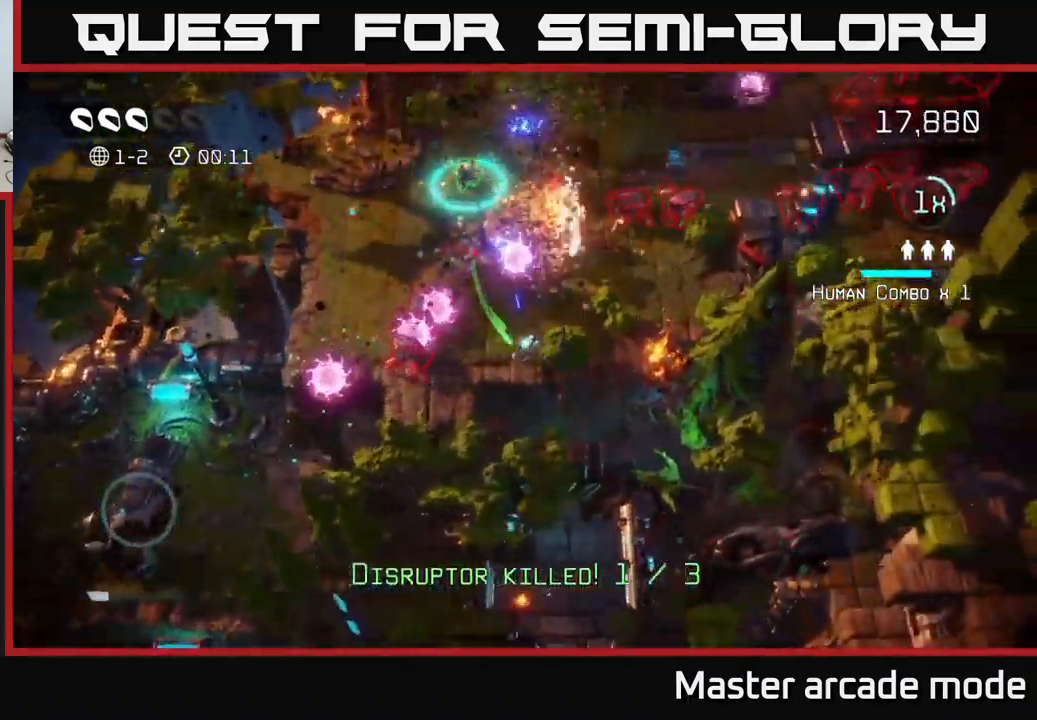
{"buttons": ["L2"], "left_stick": "up-left", "right_stick": "up", "events": [[250, "left_stick", "up-right"], [333, "L2", "down"], [467, "left_stick", "up-left"]]}
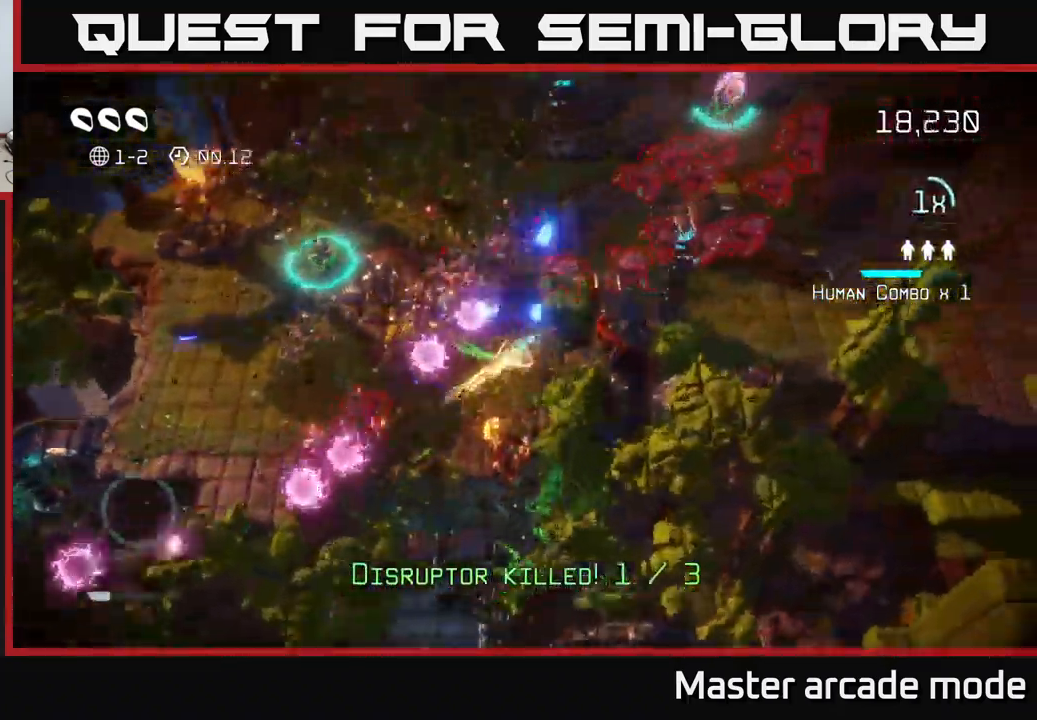
{"buttons": [], "left_stick": "up-left", "right_stick": "left", "events": [[67, "right_stick", "up-left"], [167, "L2", "up"], [217, "right_stick", "left"]]}
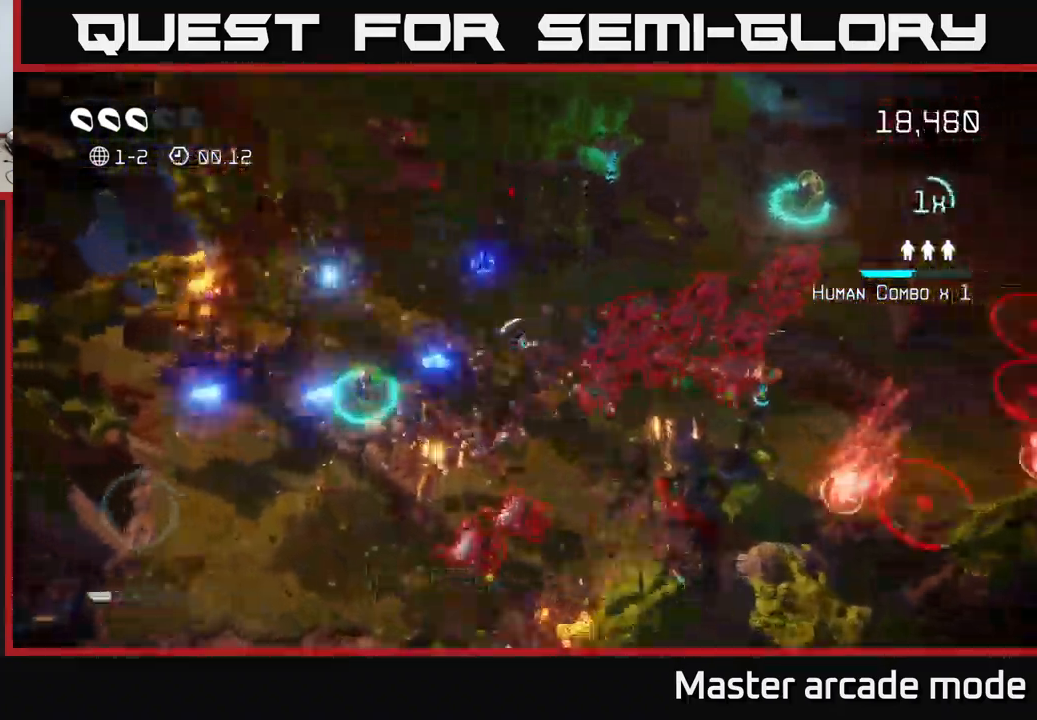
{"buttons": [], "left_stick": "down-left", "right_stick": "right", "events": [[100, "left_stick", "left"], [283, "right_stick", "up-right"], [400, "right_stick", "right"], [417, "left_stick", "down-left"]]}
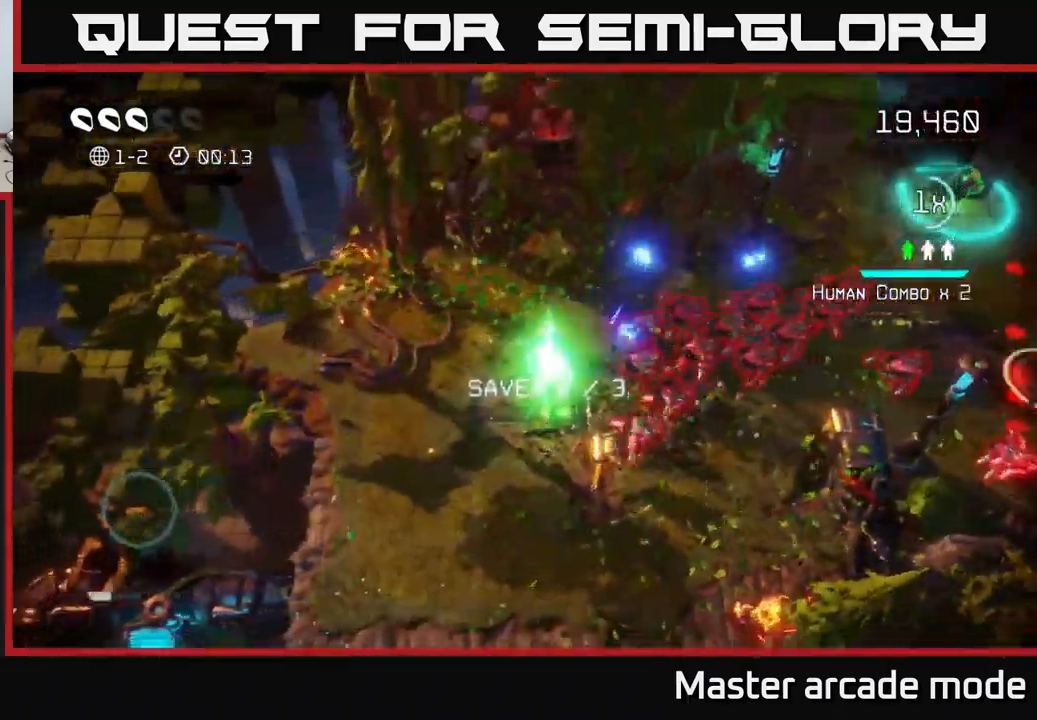
{"buttons": [], "left_stick": "down", "right_stick": "up-right", "events": [[117, "right_stick", "up-right"], [217, "left_stick", "down"]]}
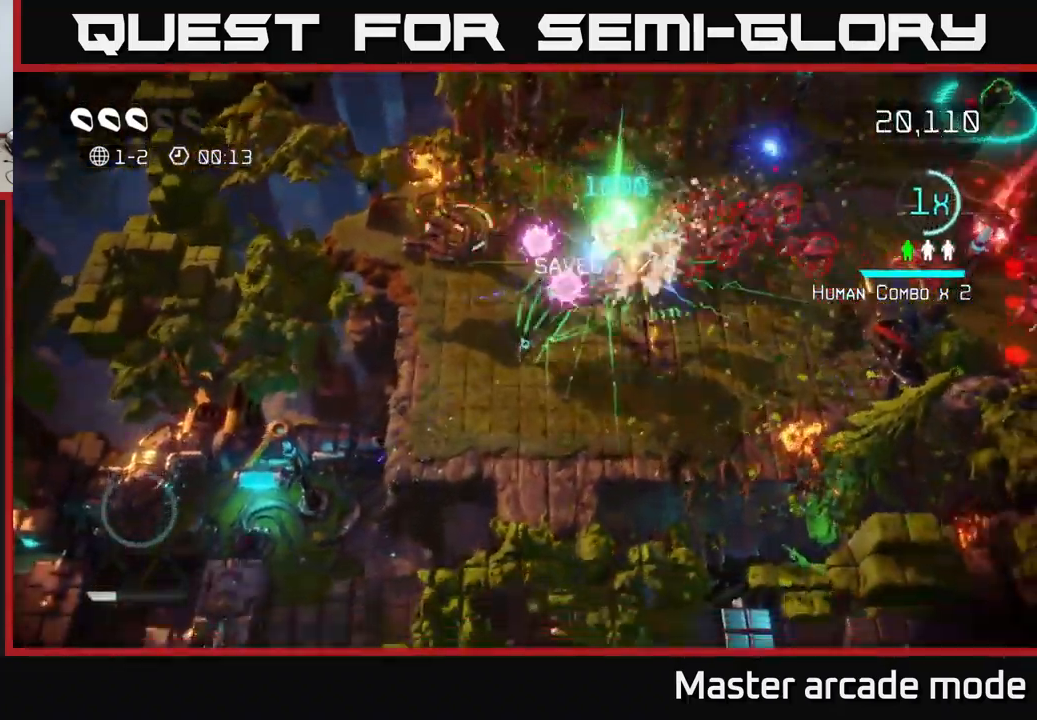
{"buttons": [], "left_stick": "right", "right_stick": "up-right", "events": [[83, "left_stick", "down-right"], [300, "left_stick", "right"]]}
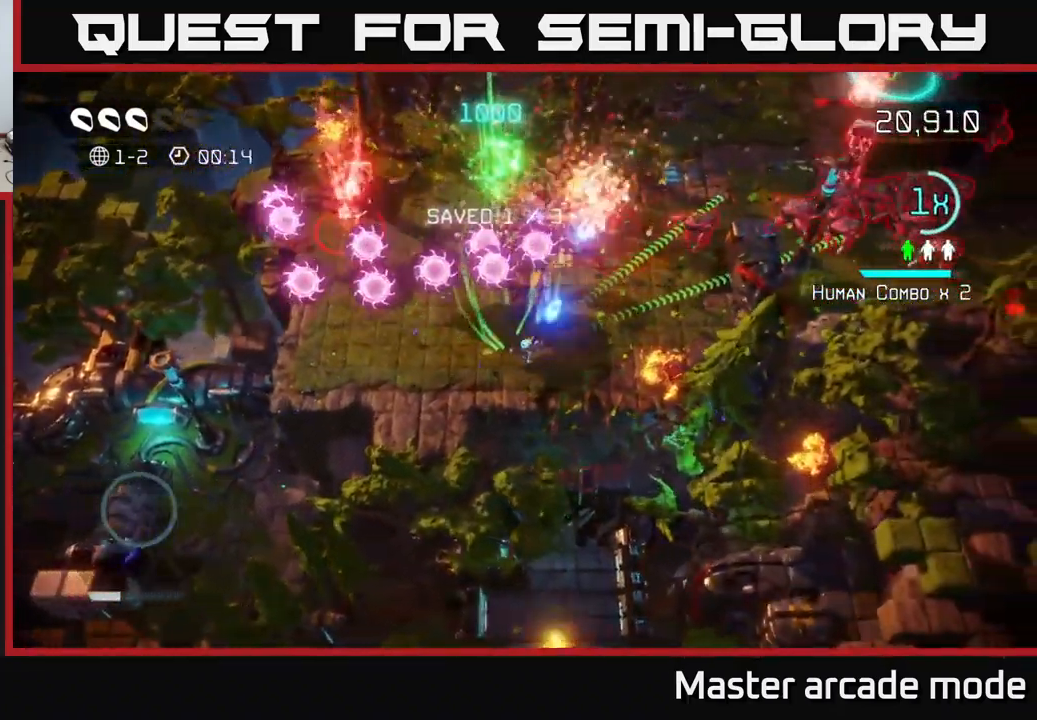
{"buttons": ["L2"], "left_stick": "up-left", "right_stick": "center", "events": [[433, "left_stick", "up"], [467, "L2", "down"], [483, "left_stick", "up-left"], [483, "right_stick", "center"]]}
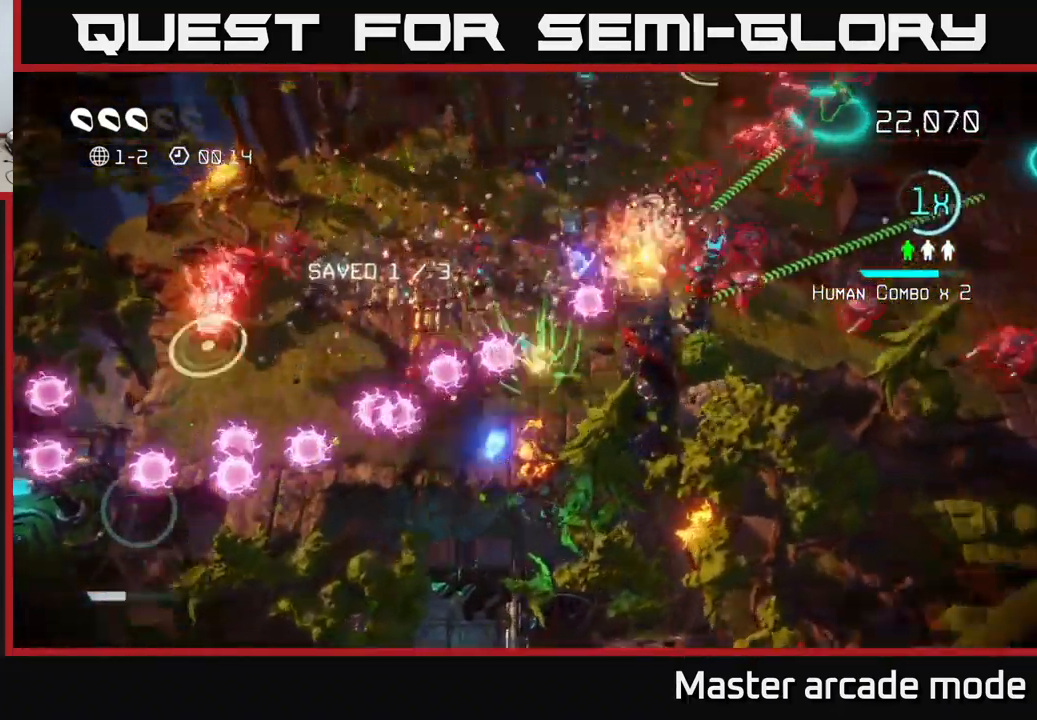
{"buttons": [], "left_stick": "up-right", "right_stick": "right", "events": [[183, "left_stick", "up"], [200, "right_stick", "right"], [233, "L2", "up"], [400, "left_stick", "up-right"]]}
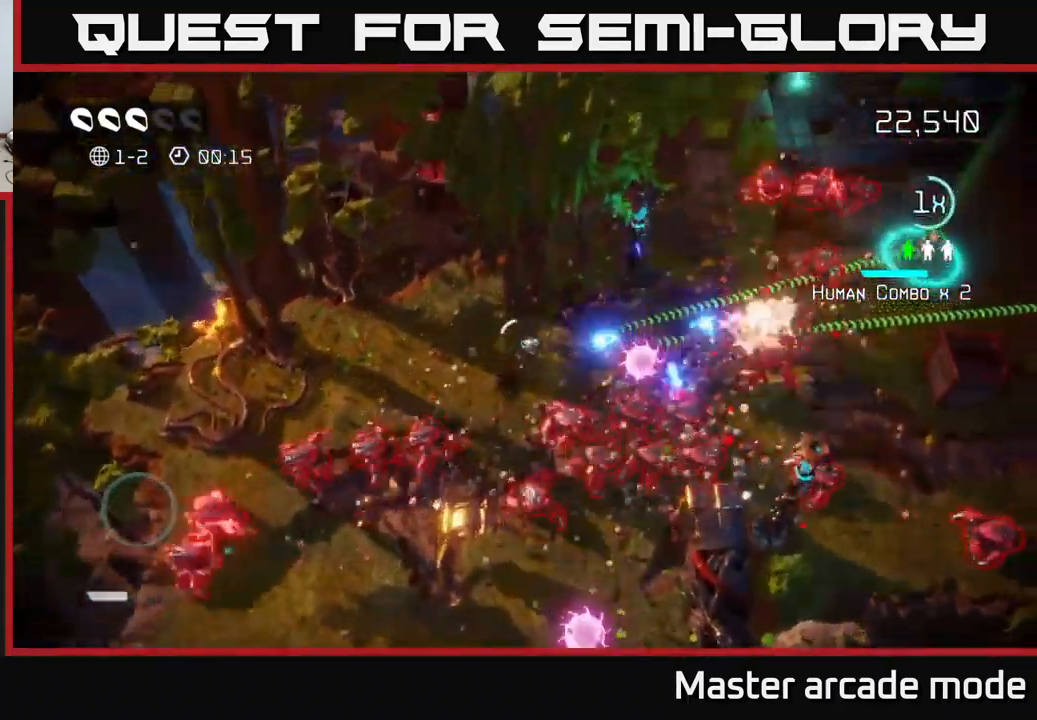
{"buttons": [], "left_stick": "up-right", "right_stick": "center", "events": [[399, "right_stick", "center"]]}
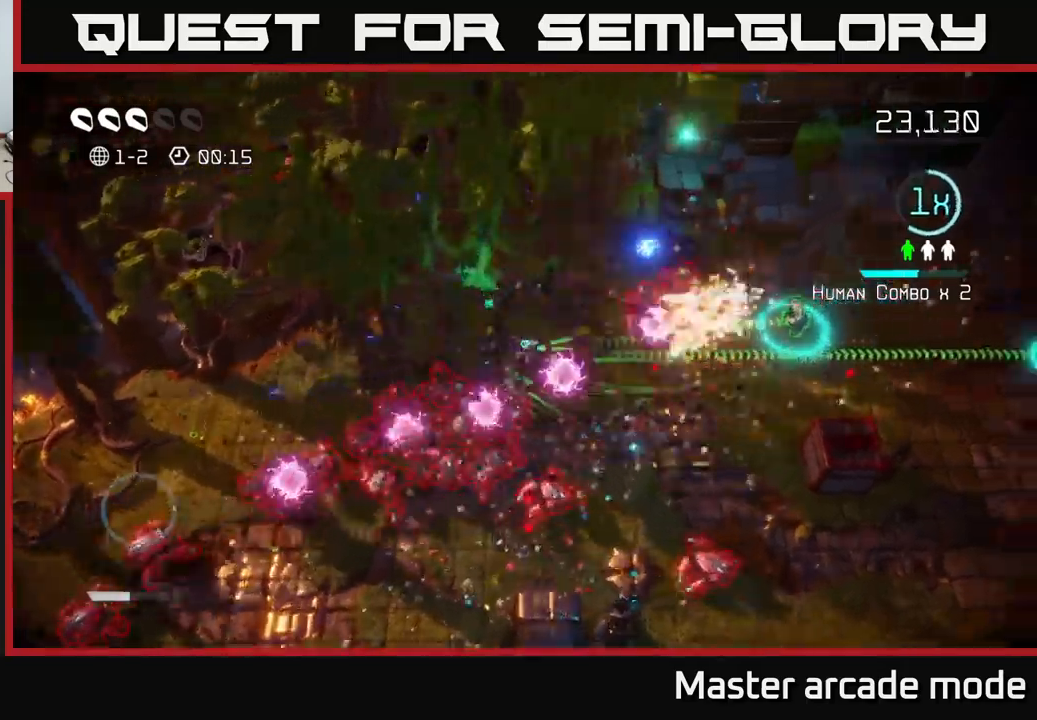
{"buttons": [], "left_stick": "right", "right_stick": "center", "events": [[217, "left_stick", "right"], [250, "L2", "down"], [400, "L2", "up"]]}